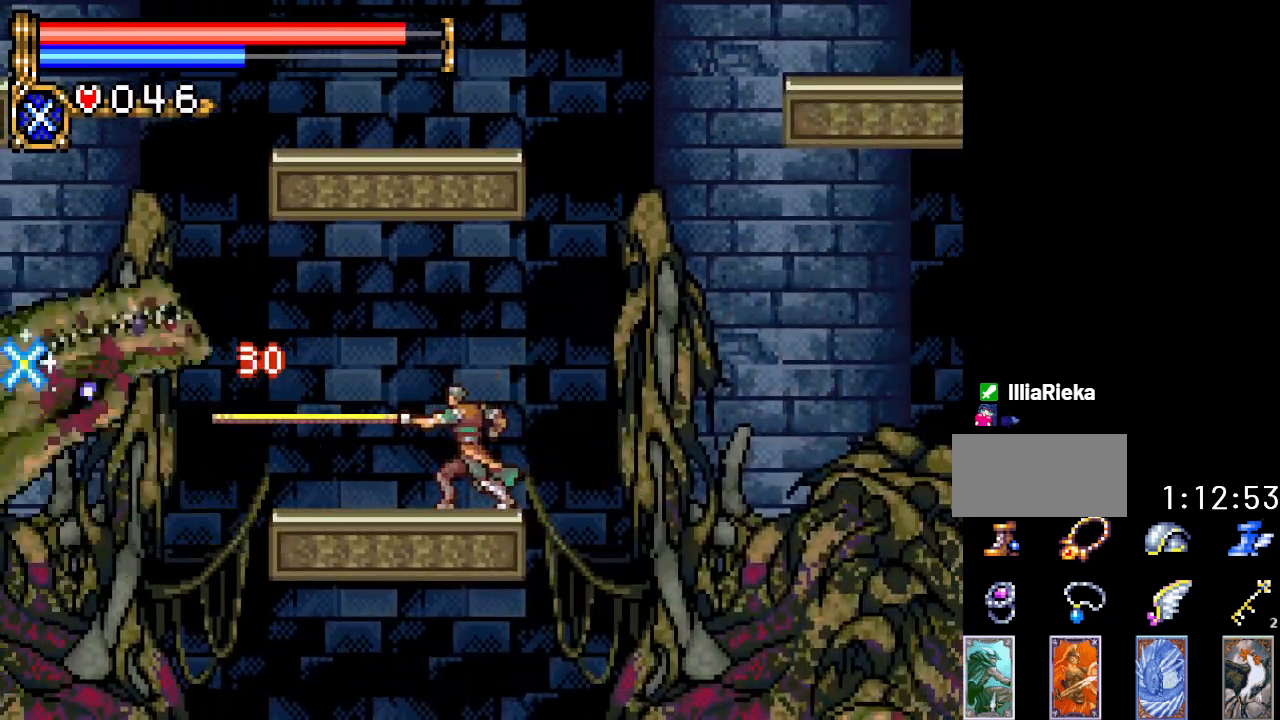
Gameplay with a controller (Nintendo layout); each line is a JSON object with the inputs held at the frame after it. "events" lists button and stick changes between this image and that frame as [ms after this image, input, new state], when the widget could be followed in between. Not read: L3 R3.
{"buttons": ["DPAD_LEFT"], "events": [[84, "DPAD_LEFT", "down"]]}
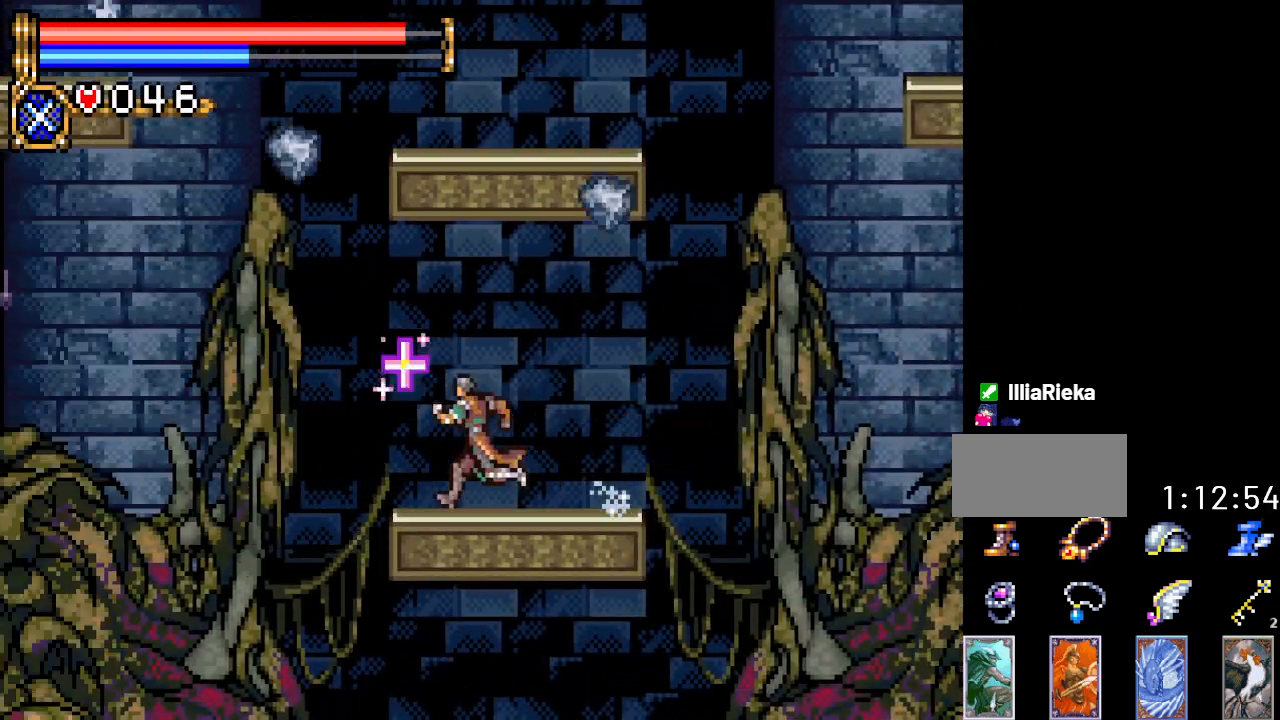
{"buttons": [], "events": [[217, "DPAD_LEFT", "up"]]}
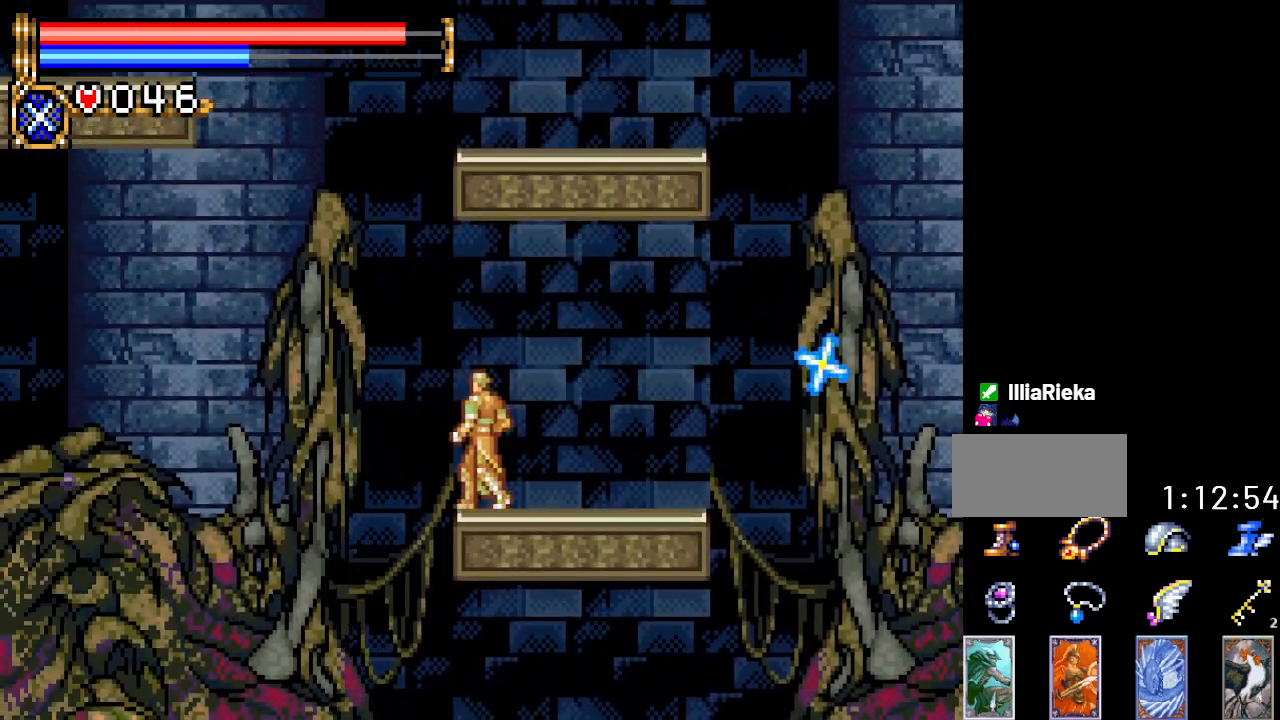
{"buttons": [], "events": []}
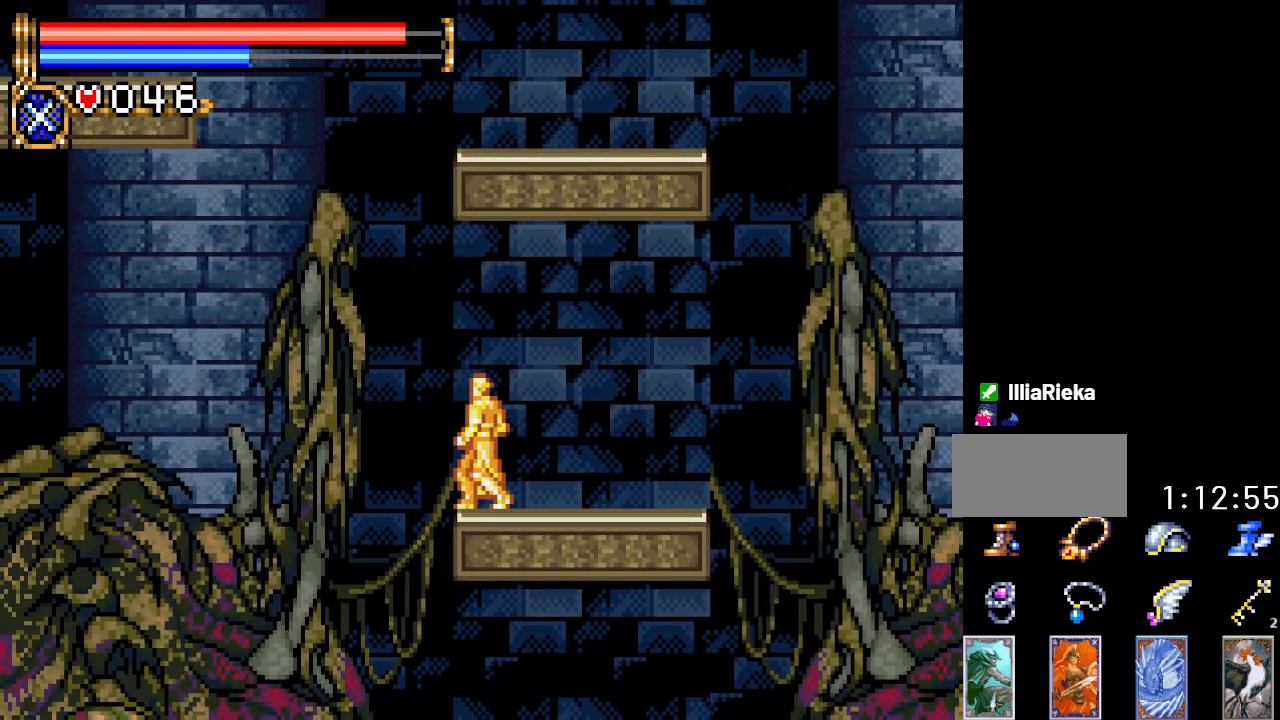
{"buttons": ["DPAD_LEFT"], "events": [[384, "DPAD_LEFT", "down"], [417, "A", "down"], [500, "A", "up"]]}
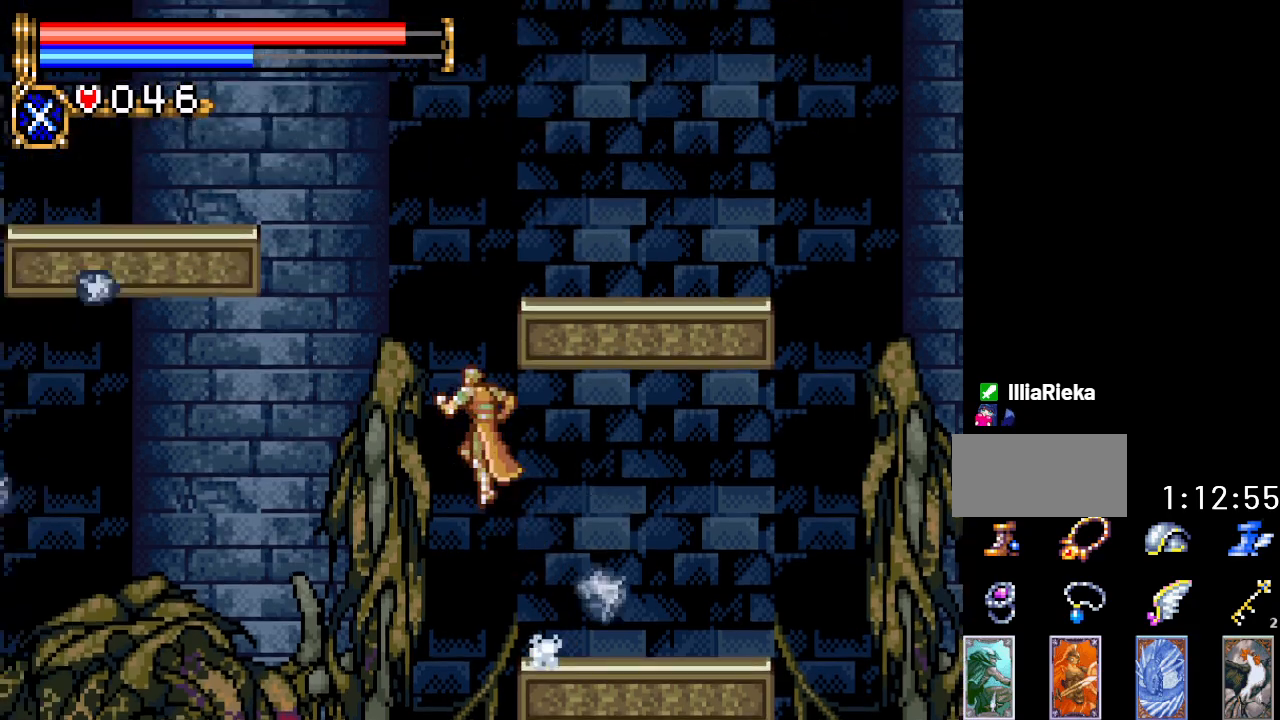
{"buttons": [], "events": [[351, "DPAD_LEFT", "up"]]}
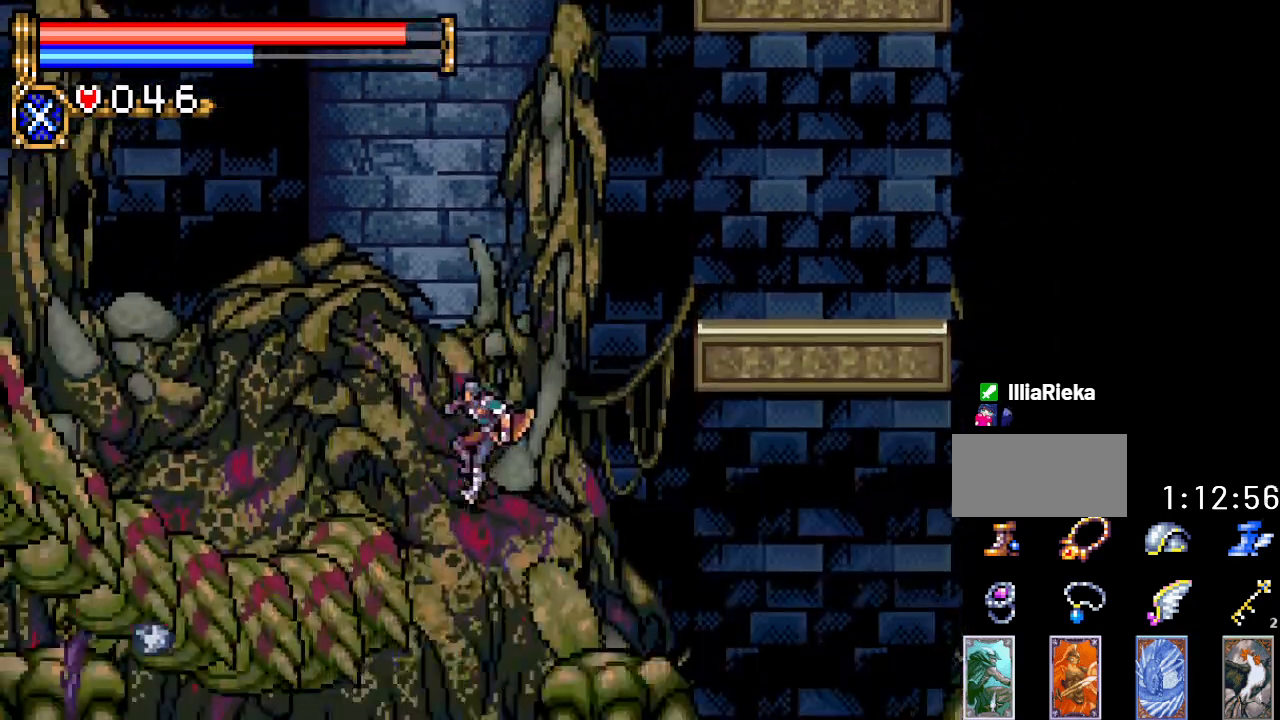
{"buttons": ["A", "B", "DPAD_UP"], "events": [[33, "A", "down"], [250, "DPAD_LEFT", "down"], [350, "DPAD_UP", "down"], [434, "B", "down"], [500, "DPAD_LEFT", "up"]]}
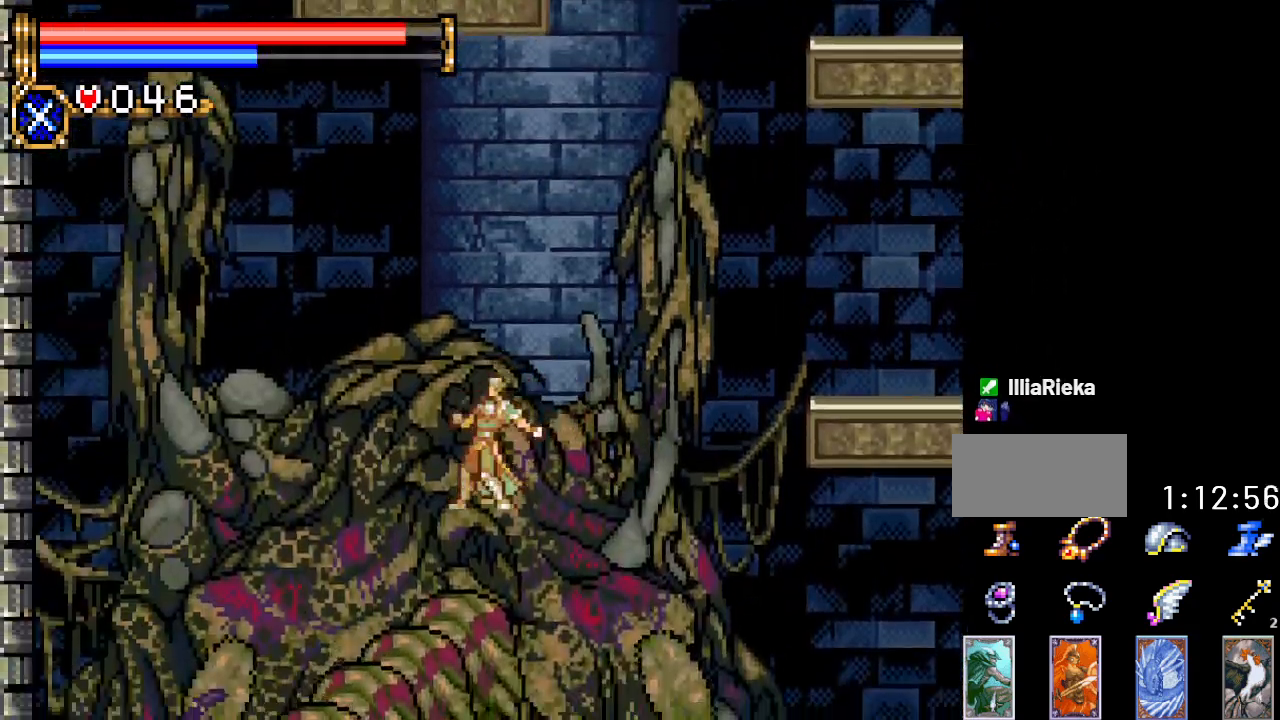
{"buttons": [], "events": [[34, "DPAD_RIGHT", "down"], [134, "A", "up"], [134, "B", "up"], [134, "DPAD_UP", "up"], [451, "DPAD_RIGHT", "up"]]}
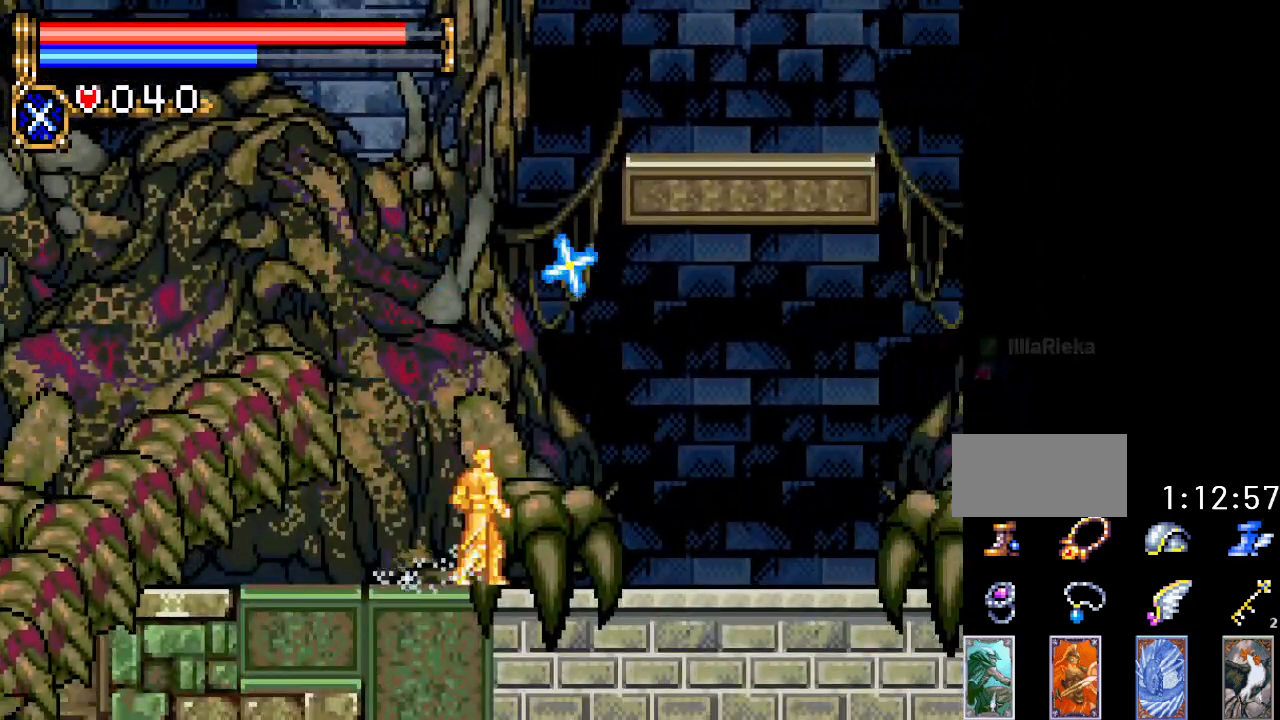
{"buttons": [], "events": [[317, "DPAD_LEFT", "down"], [484, "DPAD_LEFT", "up"]]}
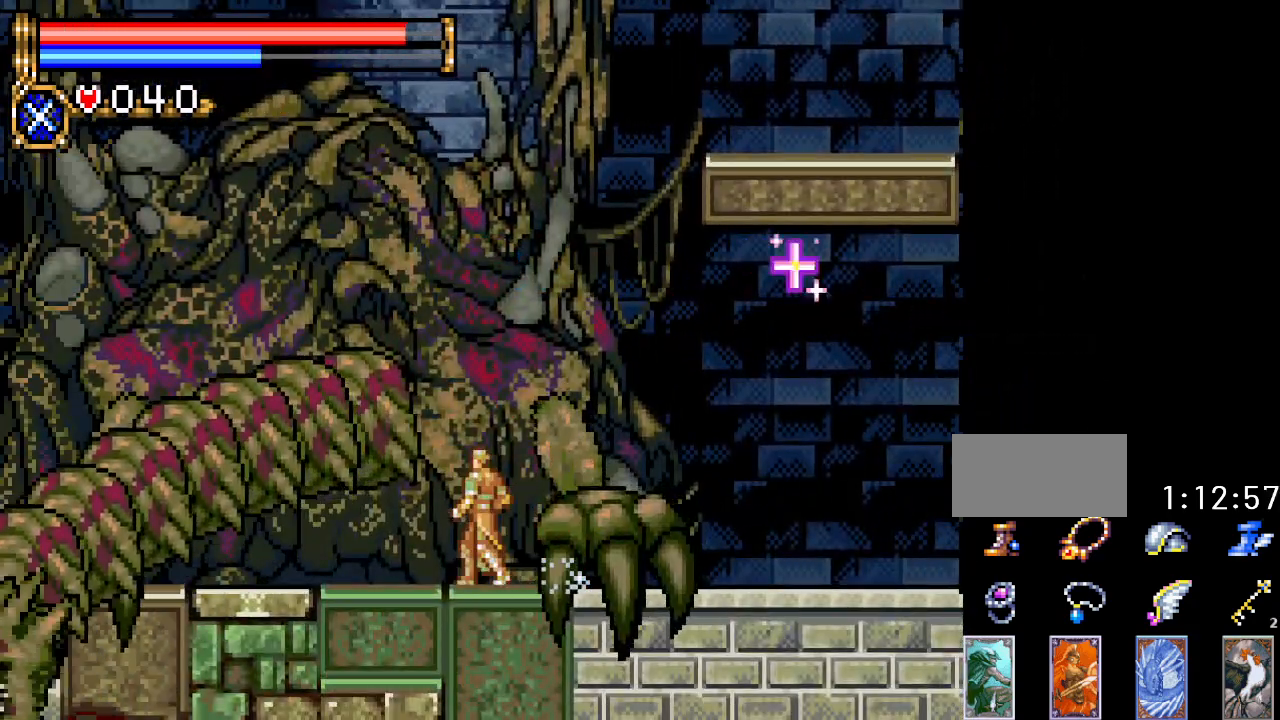
{"buttons": ["DPAD_RIGHT"], "events": [[134, "A", "down"], [351, "DPAD_RIGHT", "down"], [501, "A", "up"]]}
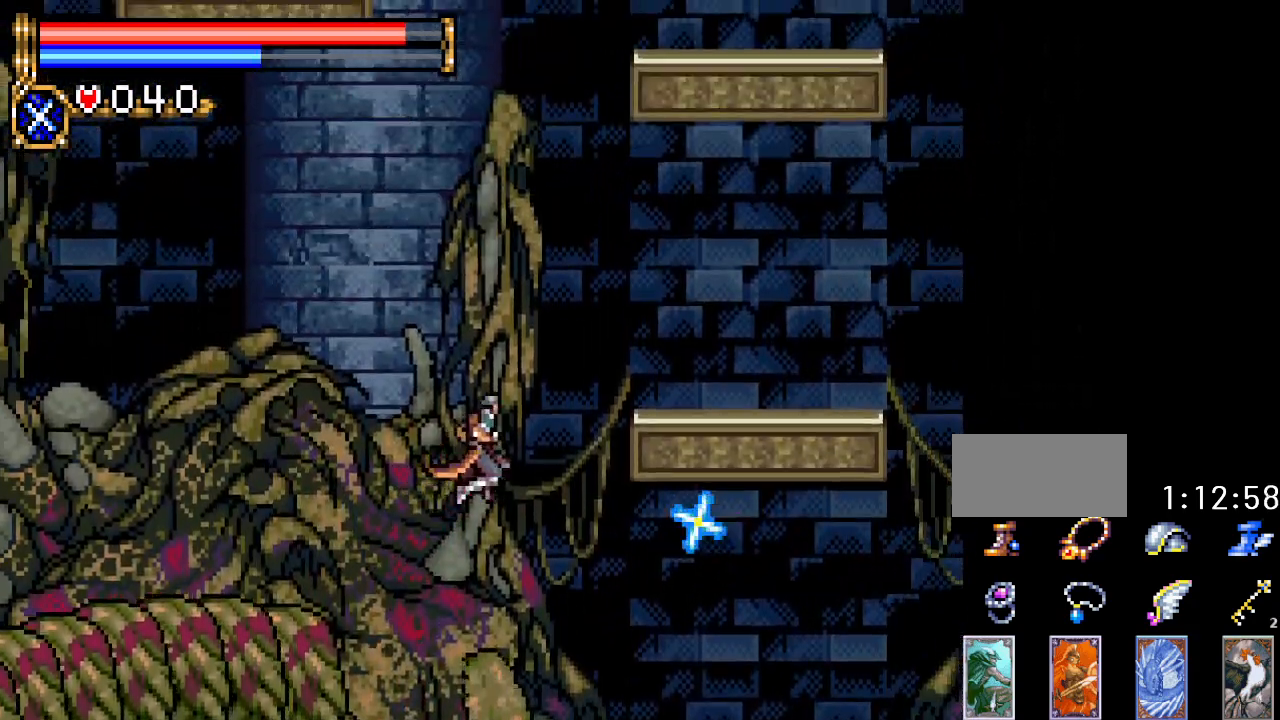
{"buttons": [], "events": [[100, "A", "down"], [317, "A", "up"], [467, "DPAD_RIGHT", "up"]]}
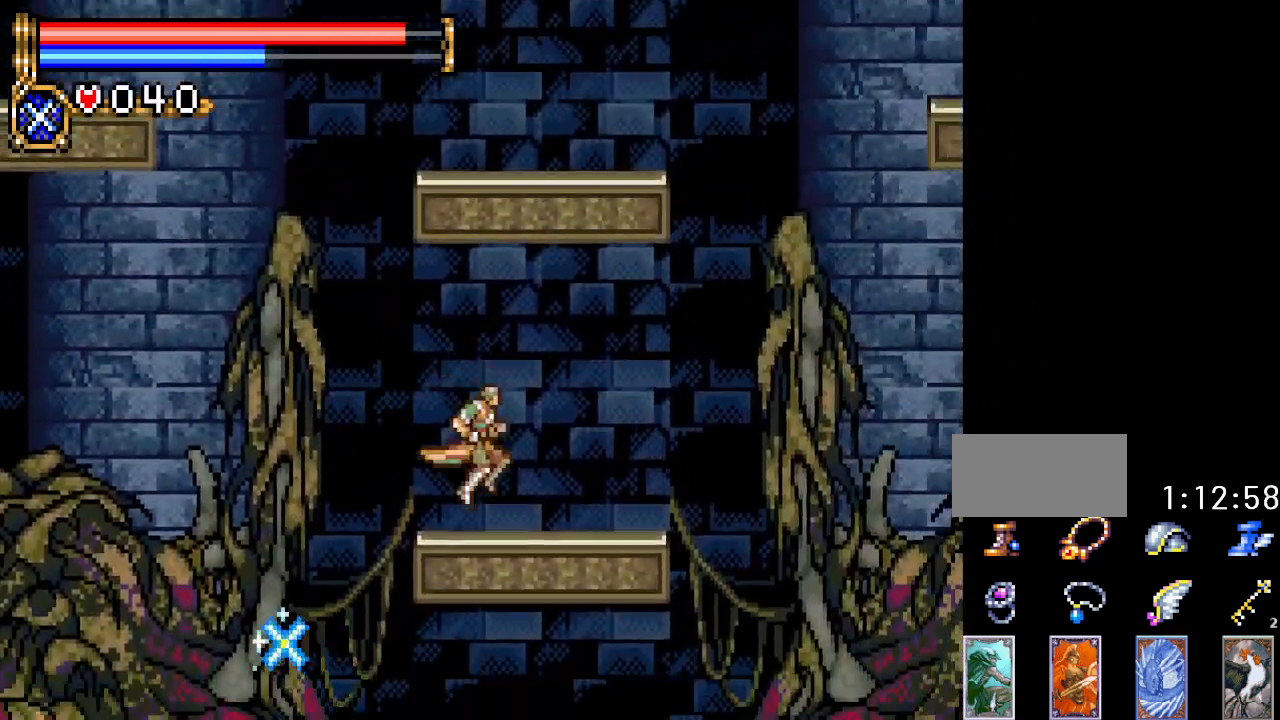
{"buttons": [], "events": [[34, "DPAD_LEFT", "down"], [167, "DPAD_LEFT", "up"]]}
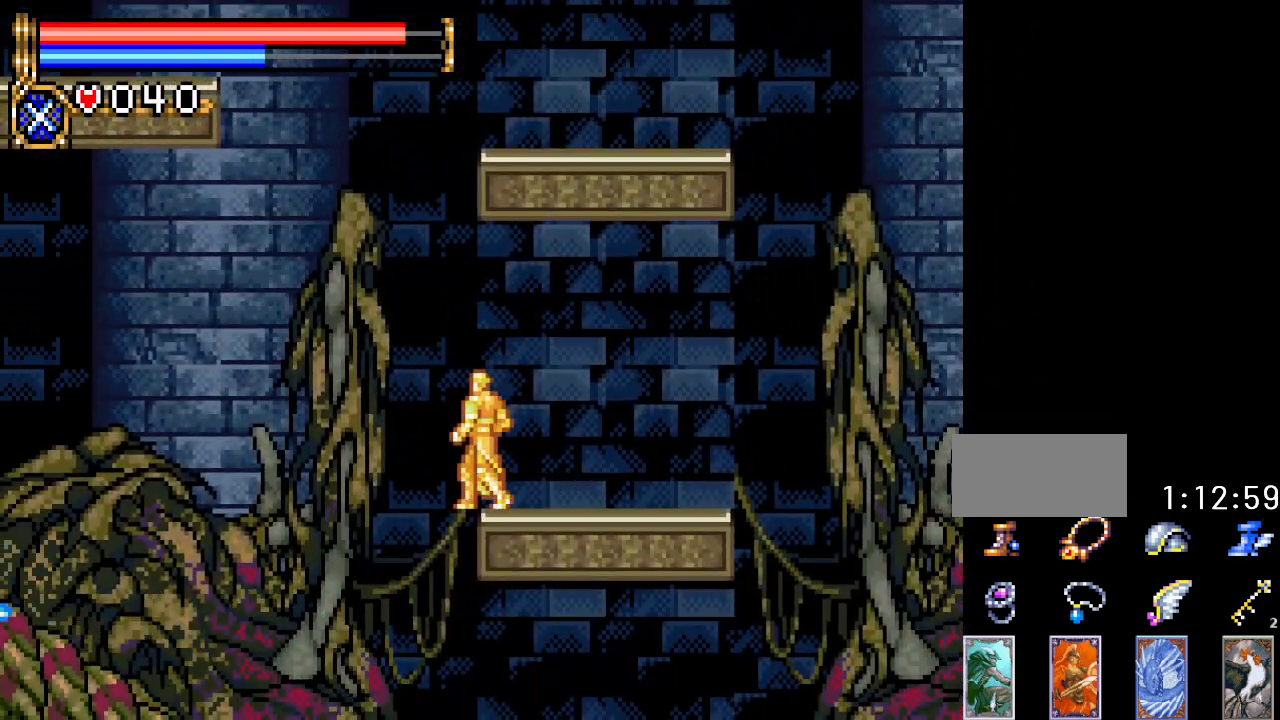
{"buttons": [], "events": []}
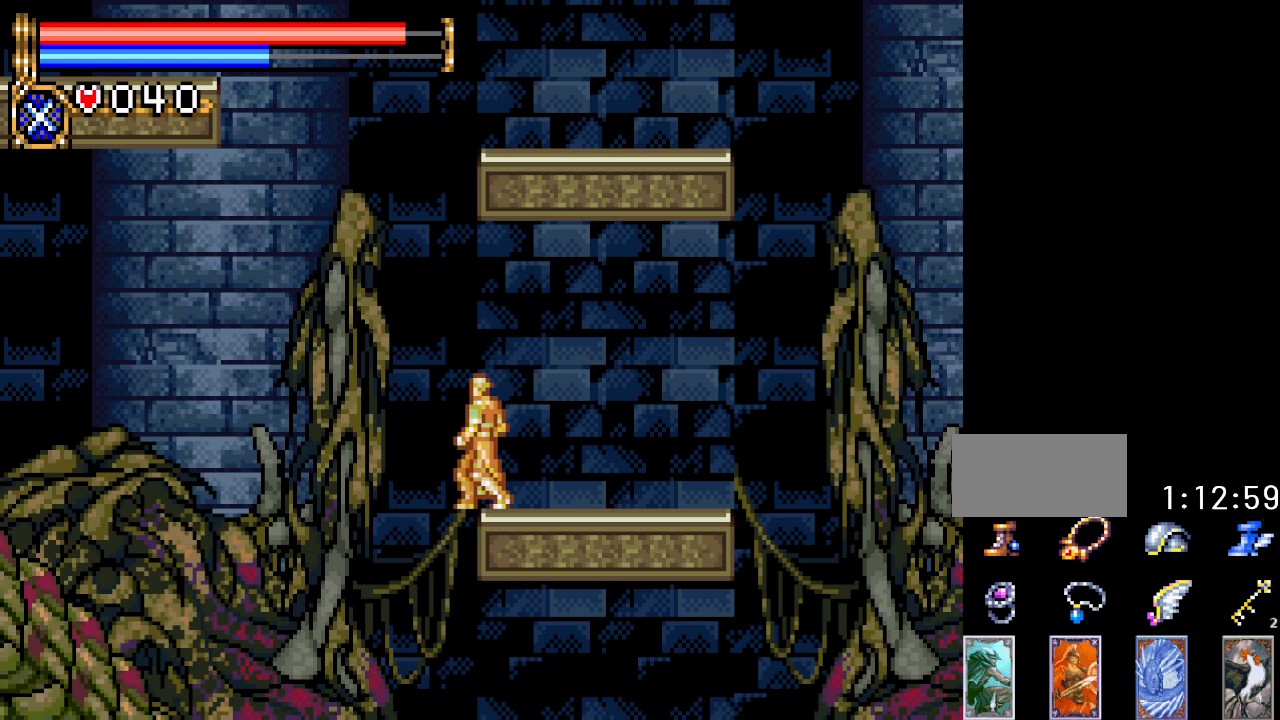
{"buttons": [], "events": []}
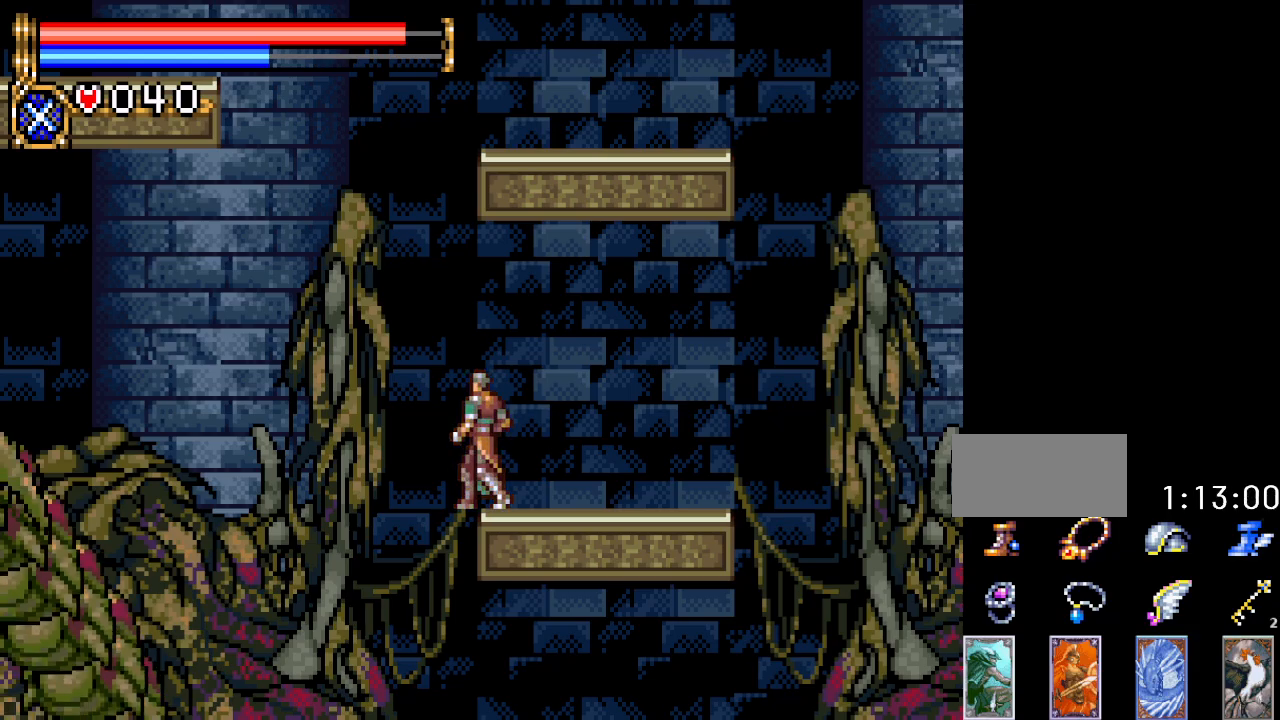
{"buttons": [], "events": [[33, "A", "down"], [100, "DPAD_UP", "down"], [117, "A", "up"], [183, "B", "down"], [284, "B", "up"], [467, "DPAD_UP", "up"]]}
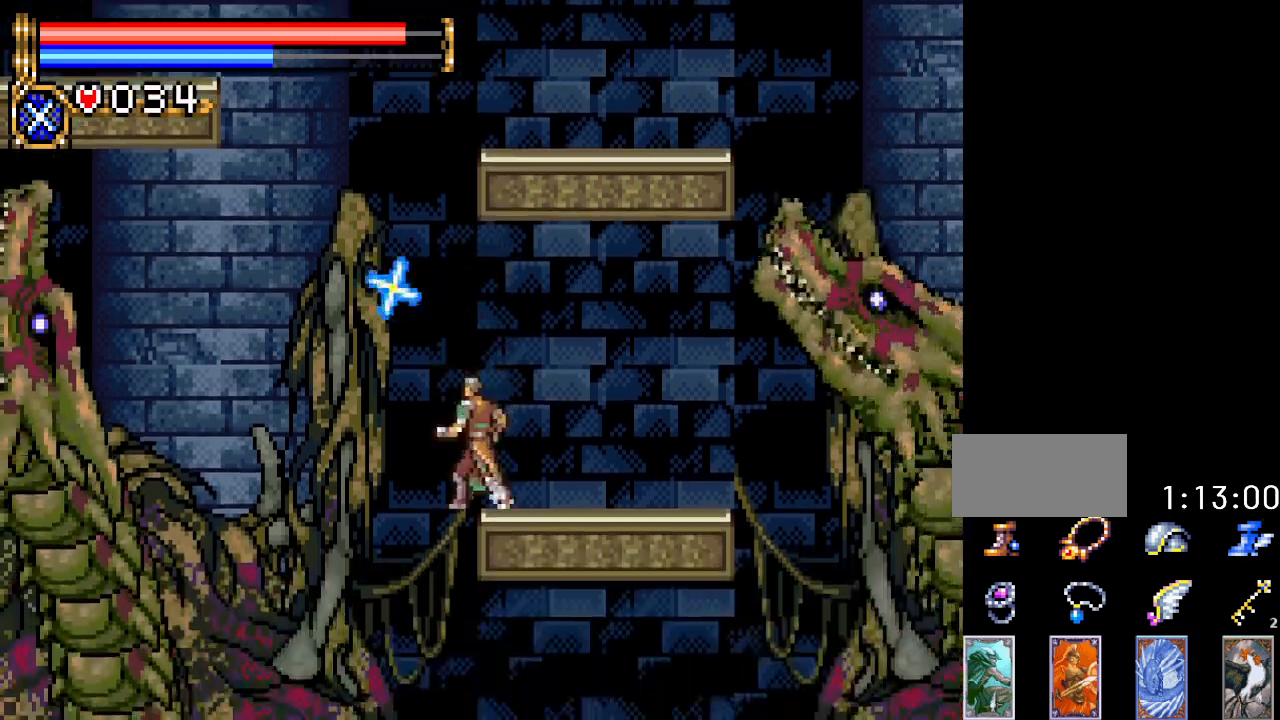
{"buttons": [], "events": []}
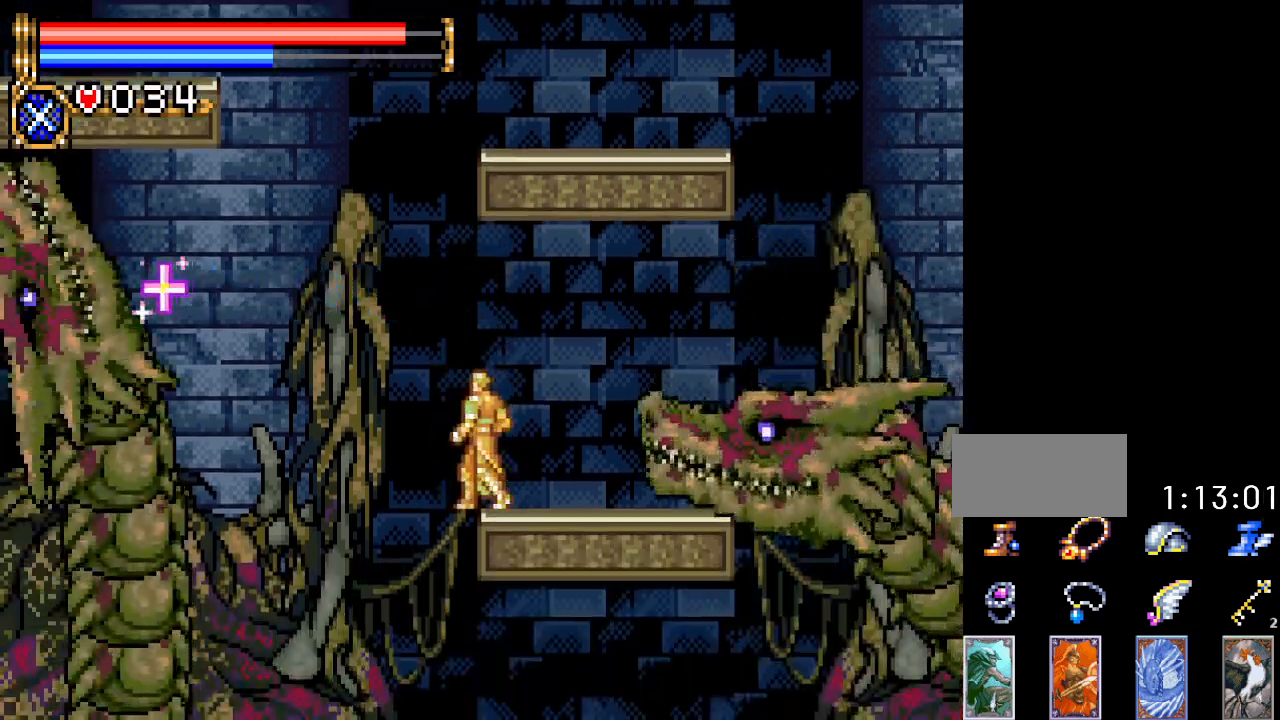
{"buttons": ["DPAD_RIGHT"], "events": [[434, "DPAD_RIGHT", "down"]]}
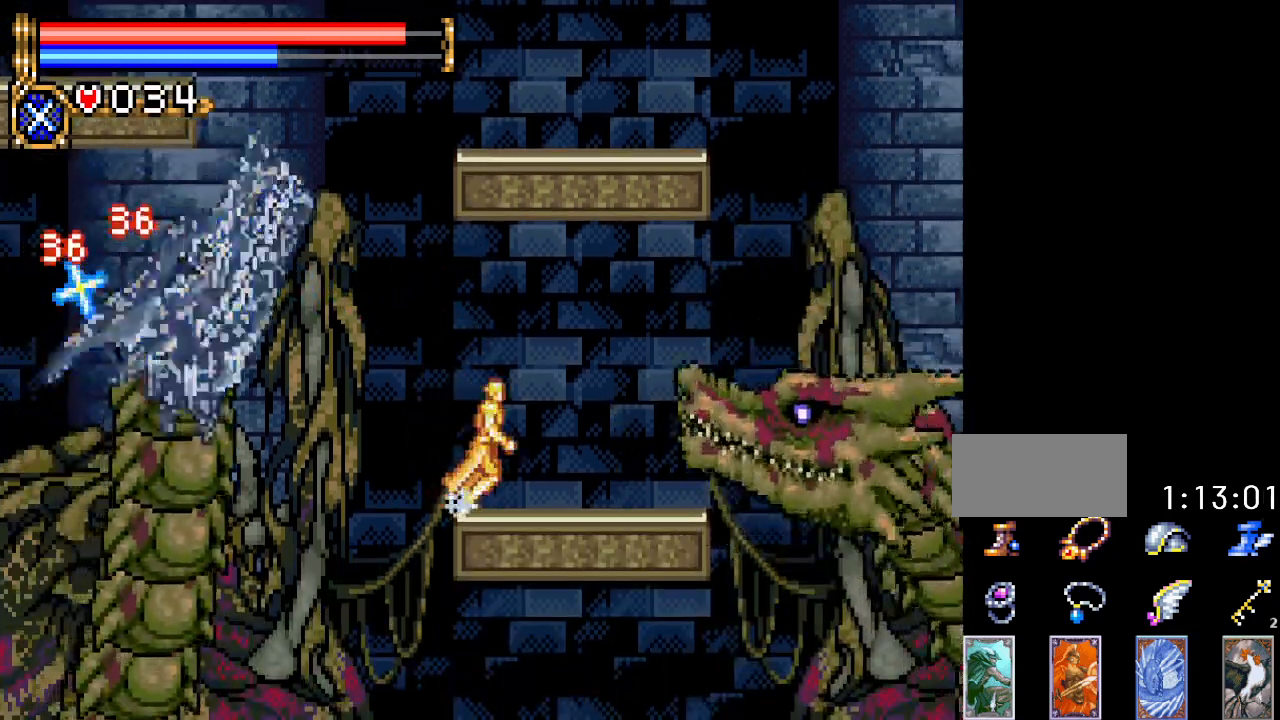
{"buttons": [], "events": [[167, "DPAD_RIGHT", "up"], [317, "DPAD_RIGHT", "down"], [434, "DPAD_RIGHT", "up"]]}
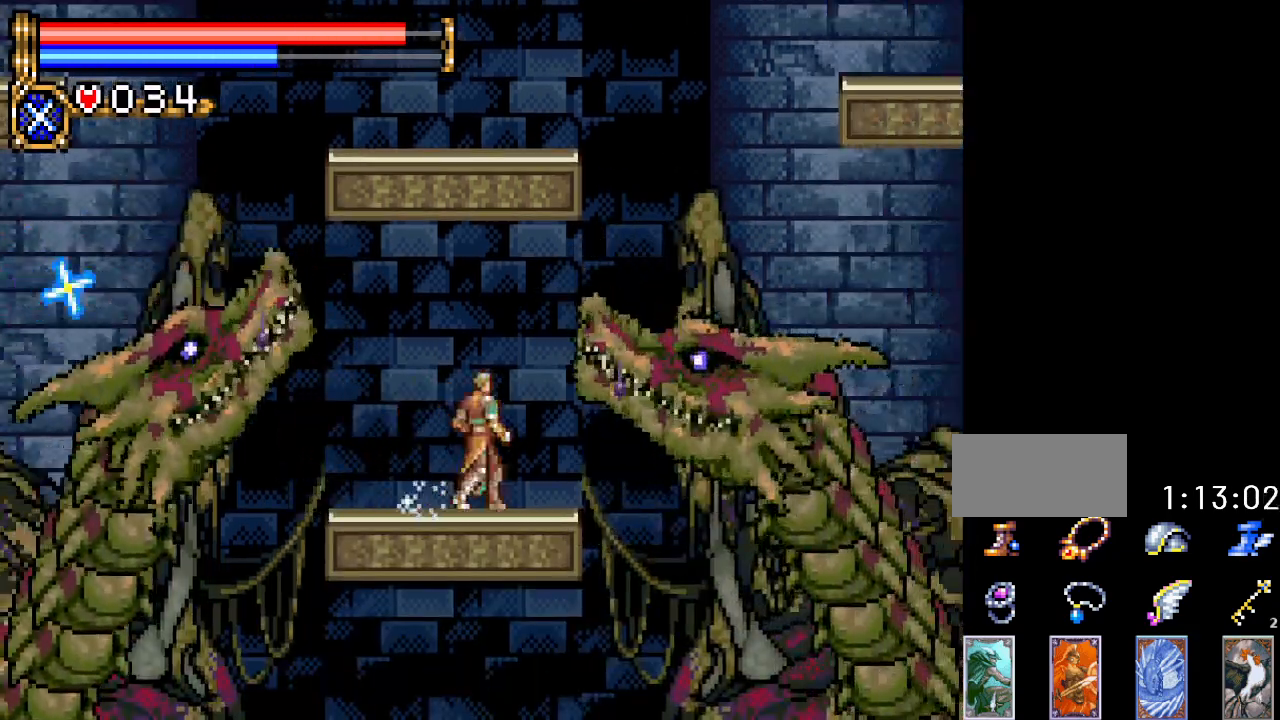
{"buttons": [], "events": [[33, "DPAD_LEFT", "down"], [83, "B", "down"], [117, "DPAD_LEFT", "up"], [217, "B", "up"]]}
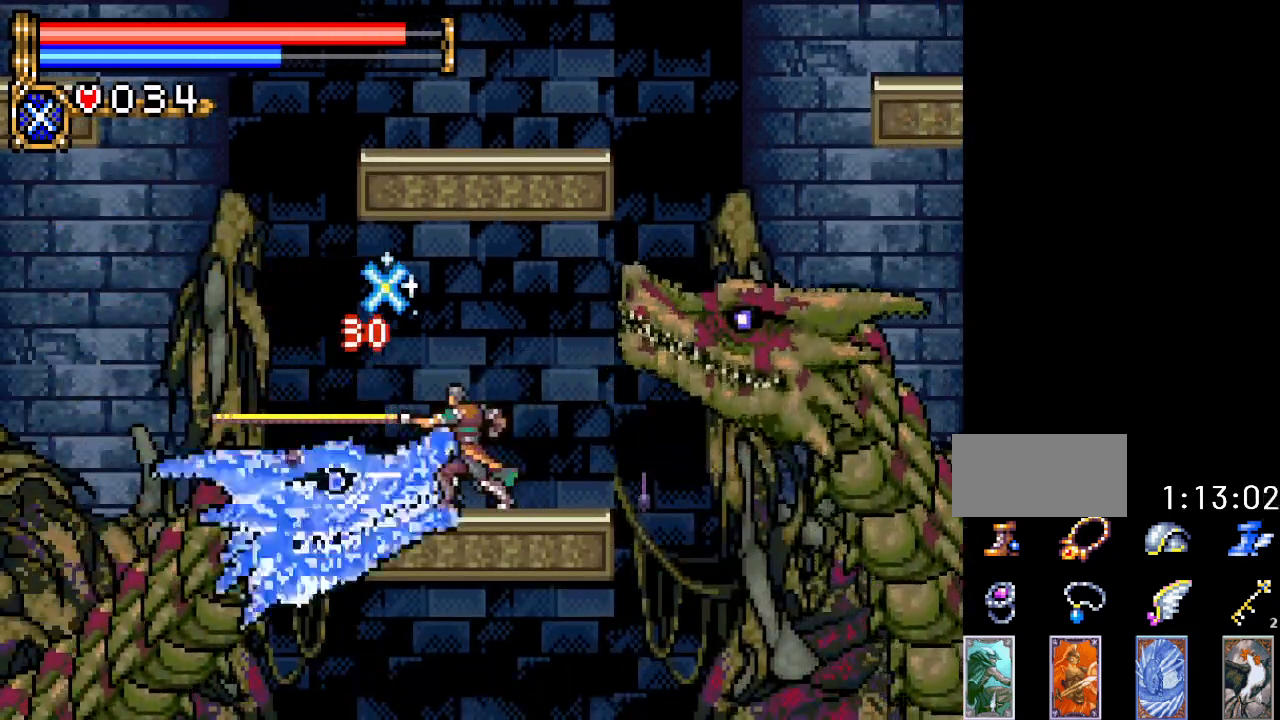
{"buttons": ["DPAD_RIGHT"], "events": [[434, "DPAD_RIGHT", "down"]]}
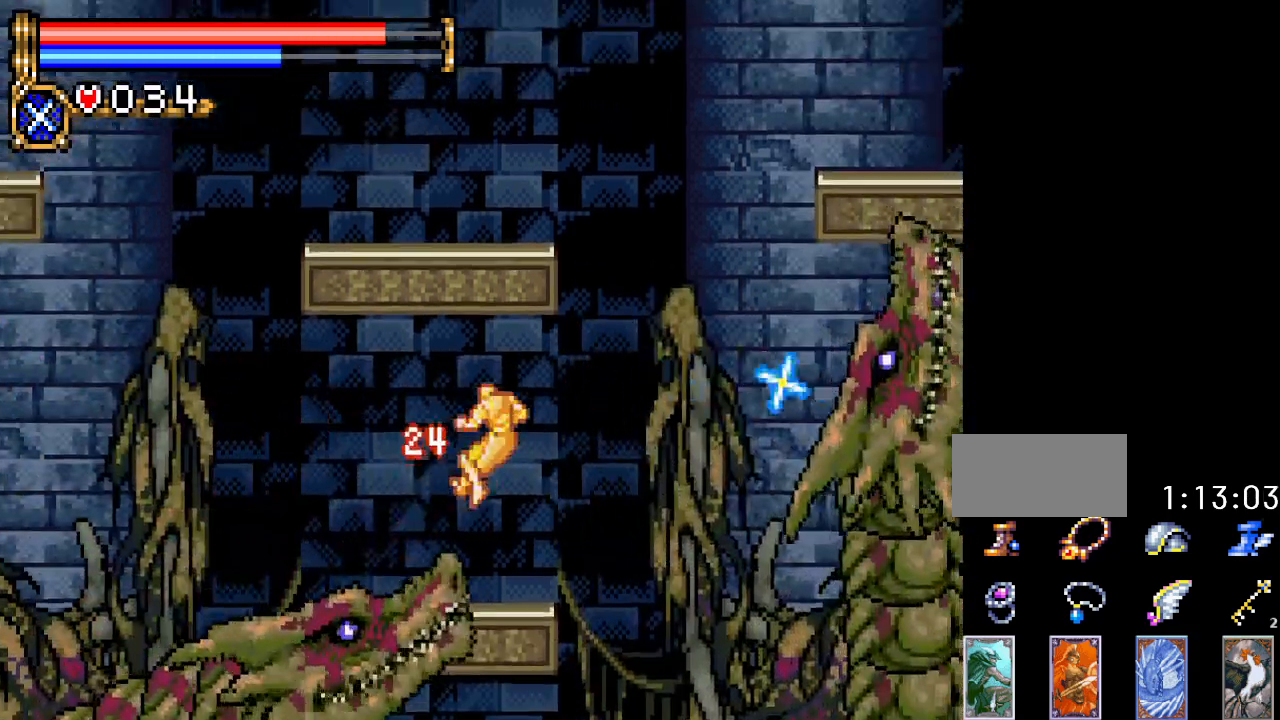
{"buttons": [], "events": [[83, "DPAD_RIGHT", "up"]]}
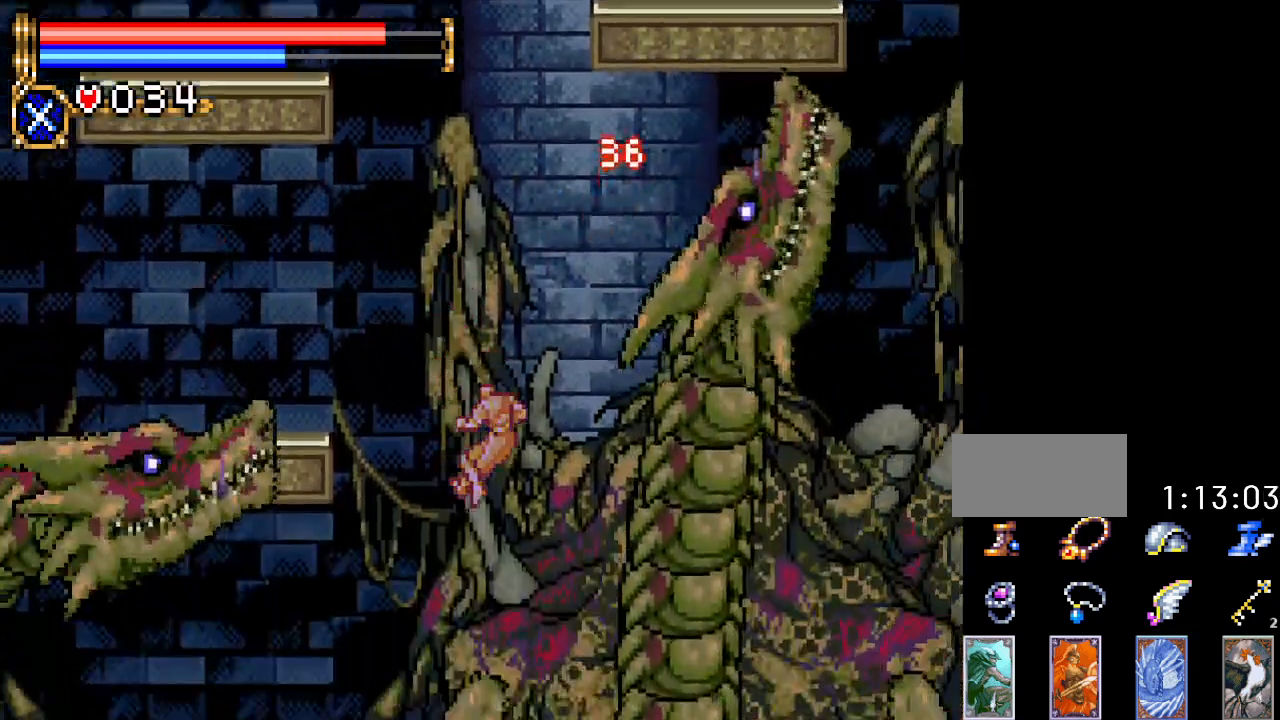
{"buttons": ["DPAD_LEFT"], "events": [[151, "DPAD_LEFT", "down"]]}
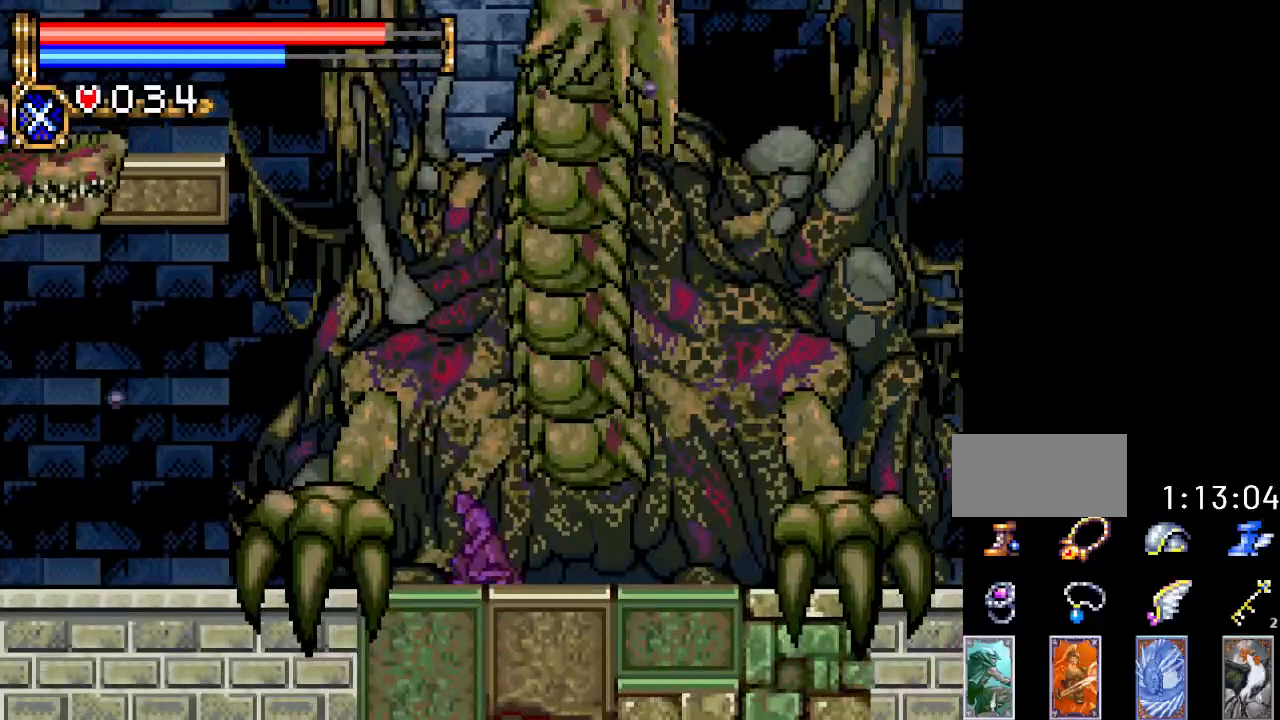
{"buttons": ["DPAD_LEFT"], "events": []}
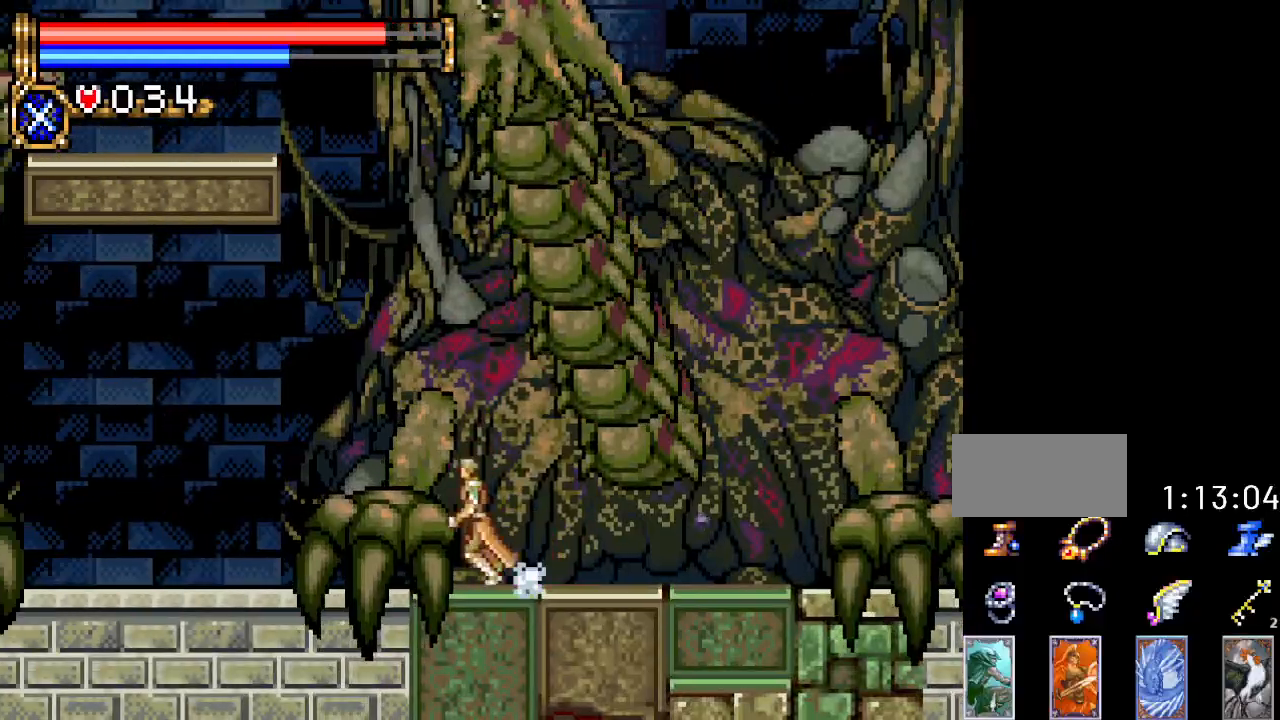
{"buttons": ["DPAD_LEFT"], "events": [[184, "A", "down"], [468, "A", "up"]]}
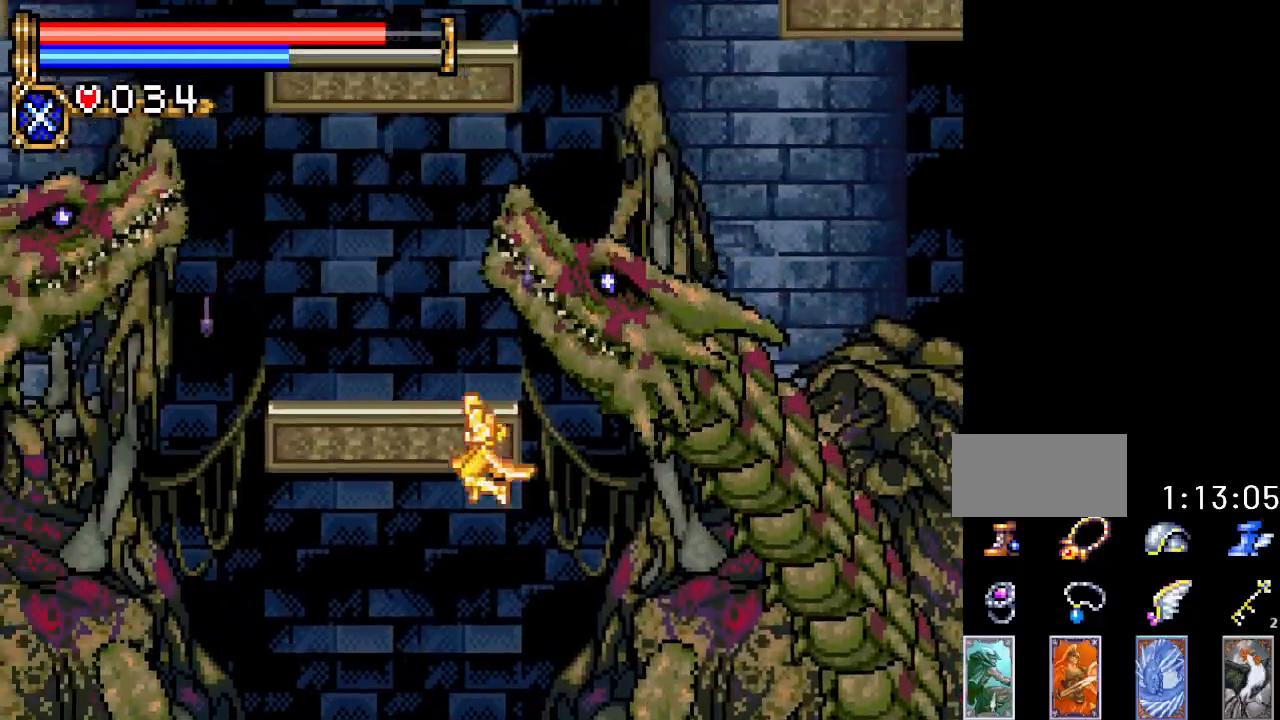
{"buttons": [], "events": [[117, "A", "down"], [284, "A", "up"], [434, "DPAD_LEFT", "up"]]}
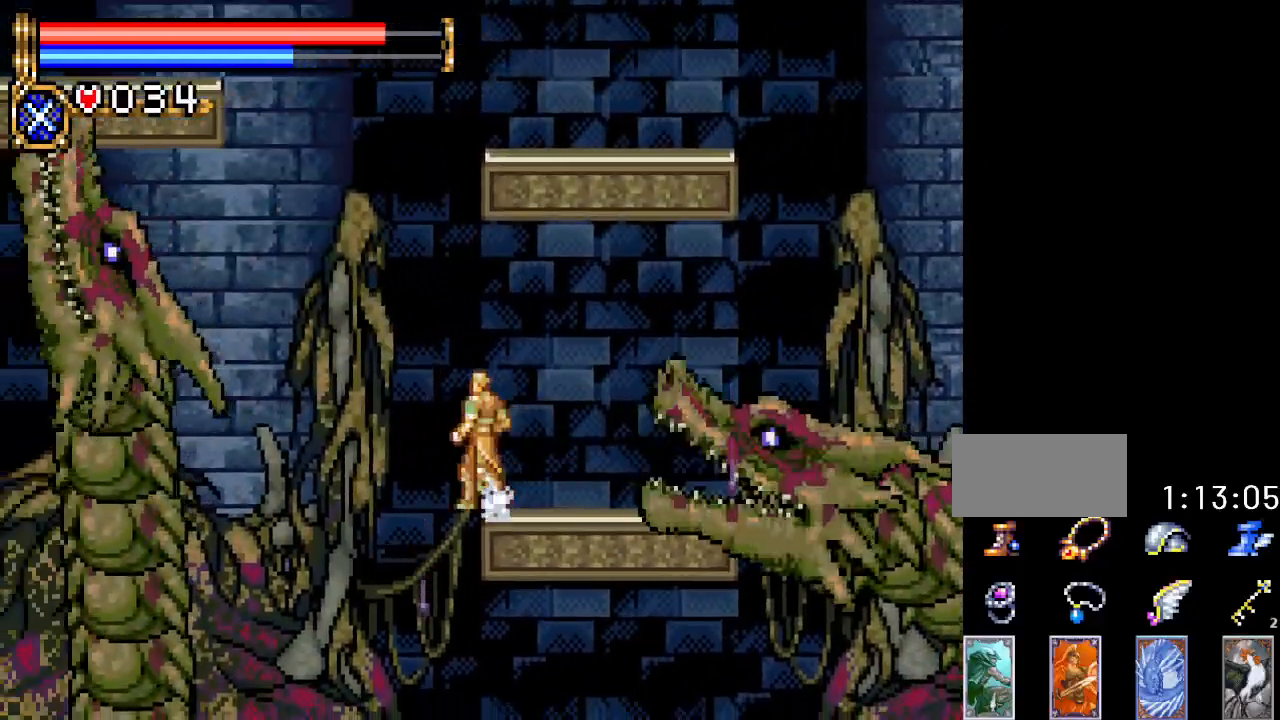
{"buttons": [], "events": [[84, "A", "down"], [117, "DPAD_UP", "down"], [151, "B", "down"], [217, "A", "up"], [301, "B", "up"], [468, "DPAD_UP", "up"]]}
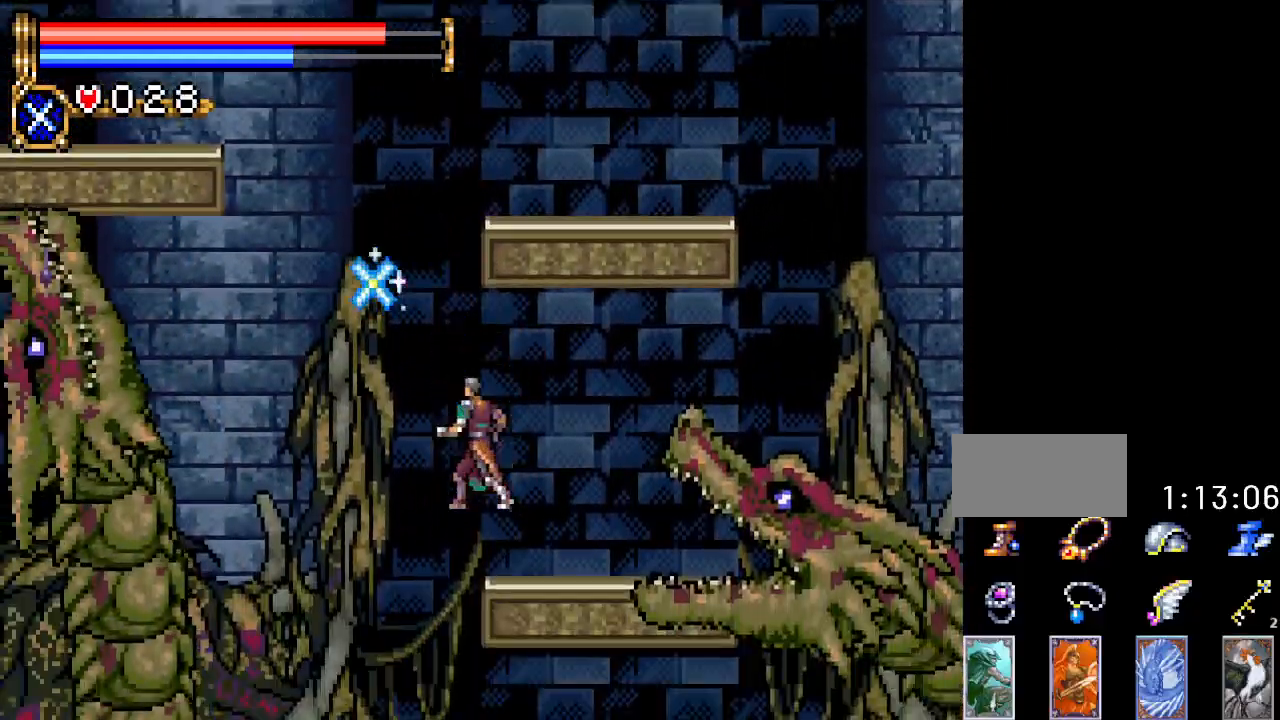
{"buttons": ["DPAD_RIGHT"], "events": [[467, "DPAD_RIGHT", "down"]]}
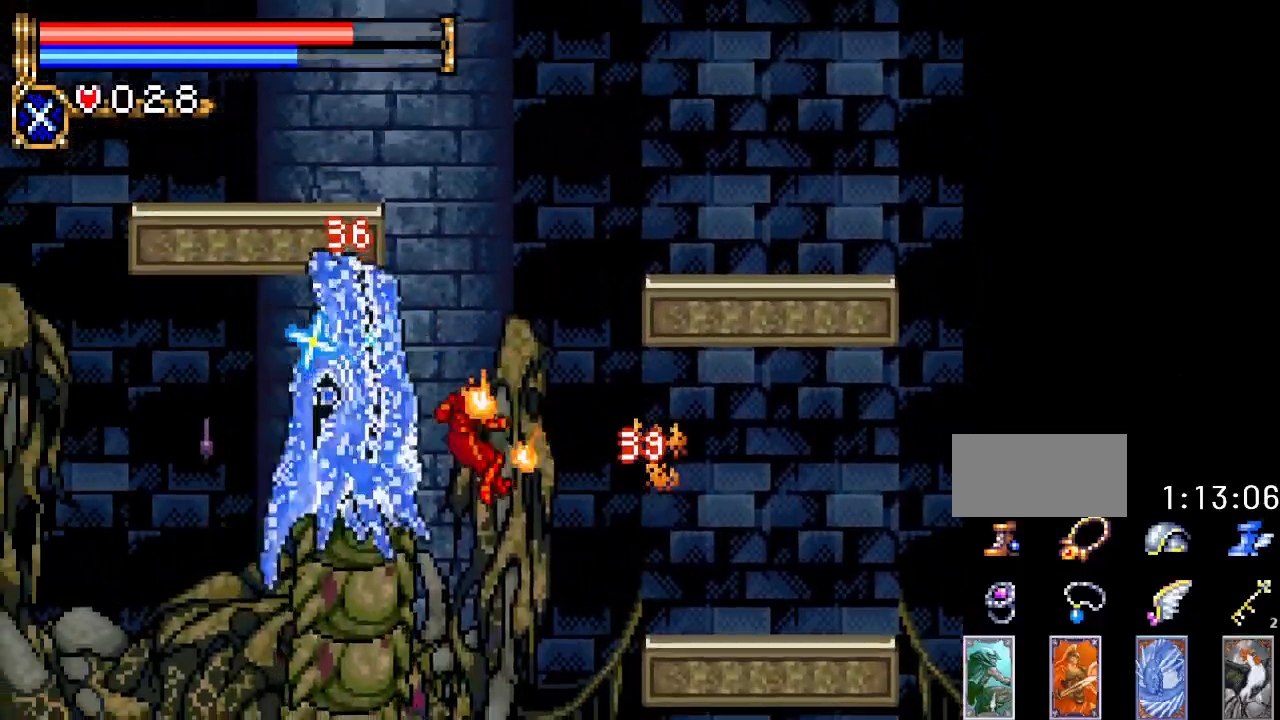
{"buttons": ["DPAD_RIGHT"], "events": []}
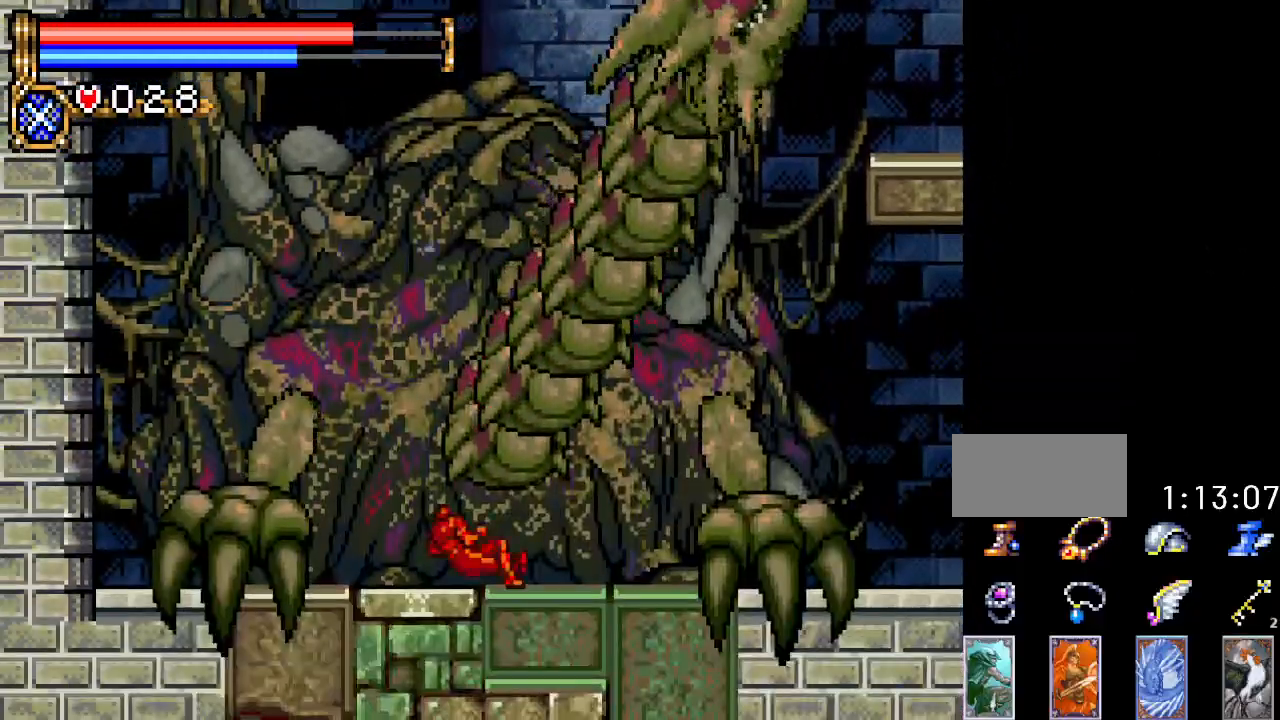
{"buttons": ["DPAD_RIGHT"], "events": []}
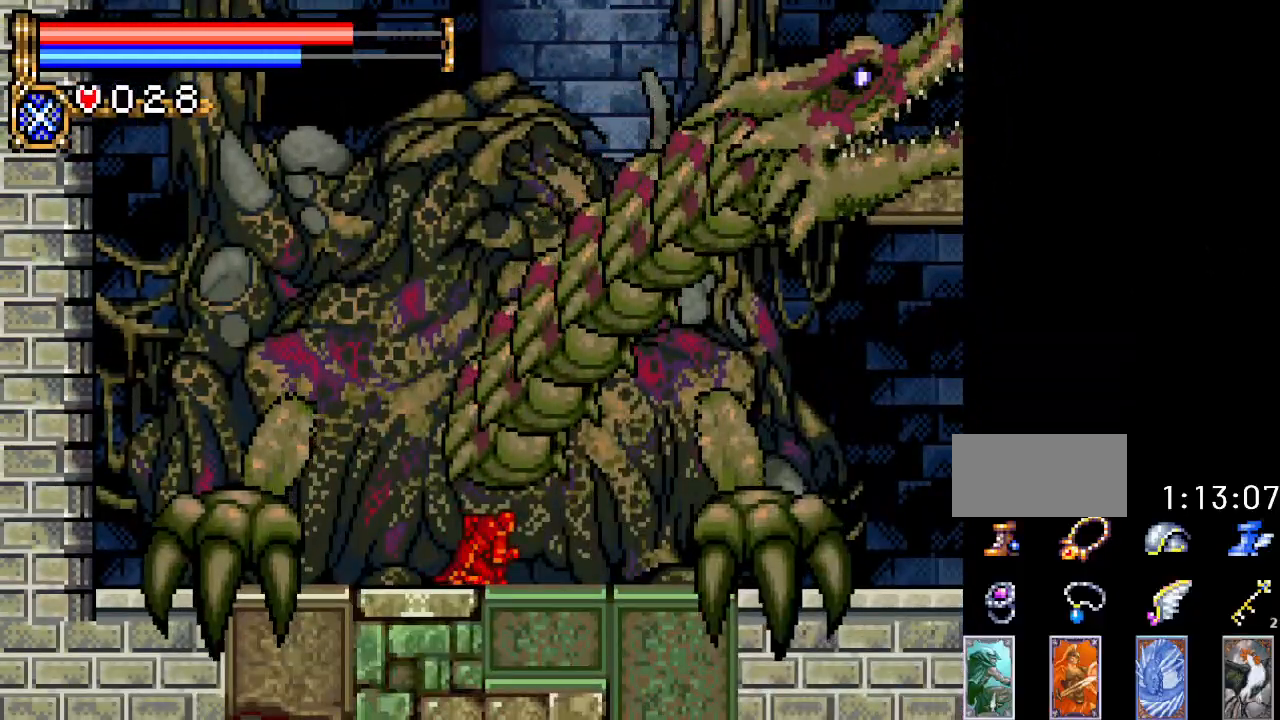
{"buttons": ["DPAD_RIGHT"], "events": []}
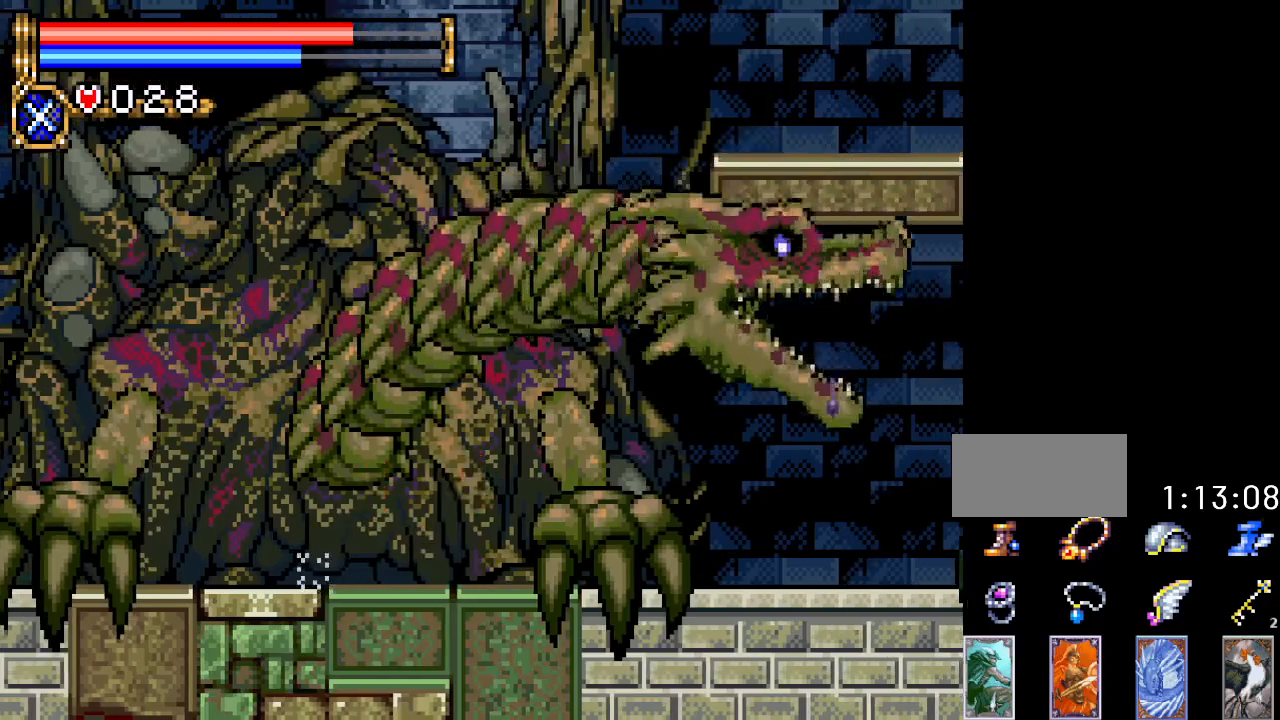
{"buttons": ["DPAD_RIGHT"], "events": [[17, "A", "down"], [67, "B", "down"], [134, "A", "up"], [267, "B", "up"], [267, "DPAD_RIGHT", "up"], [351, "DPAD_RIGHT", "down"]]}
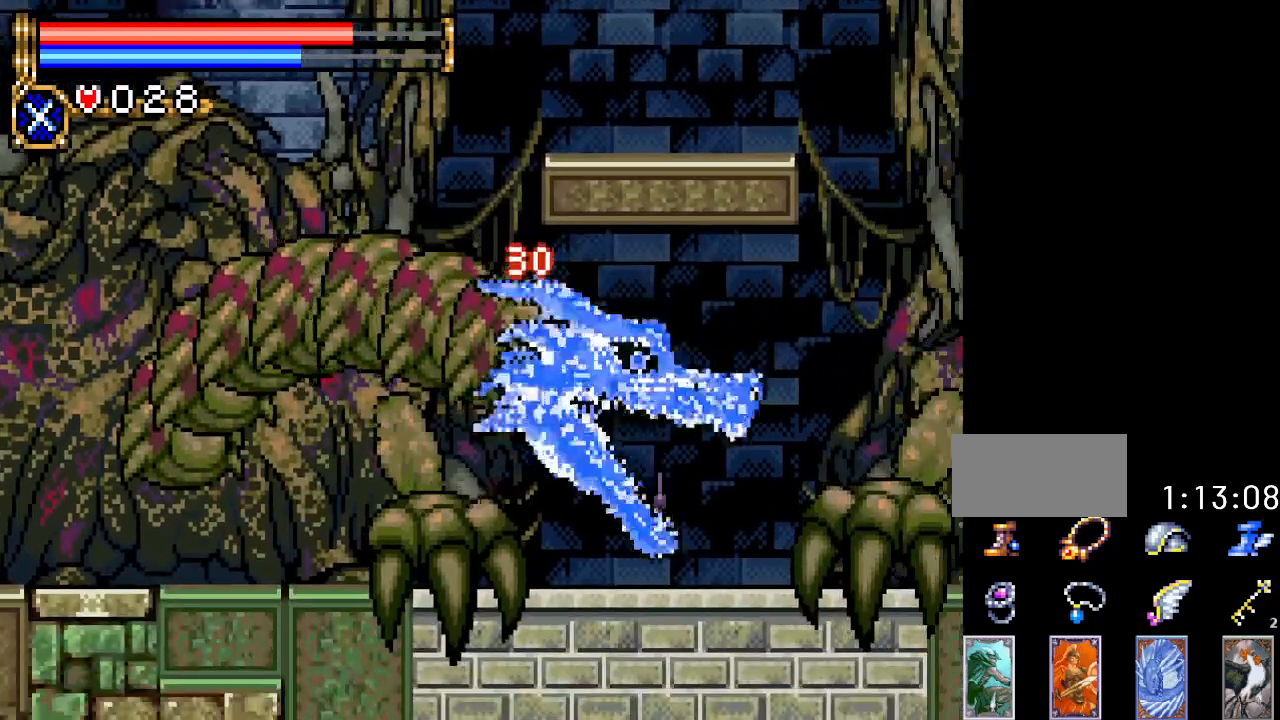
{"buttons": ["DPAD_RIGHT"], "events": []}